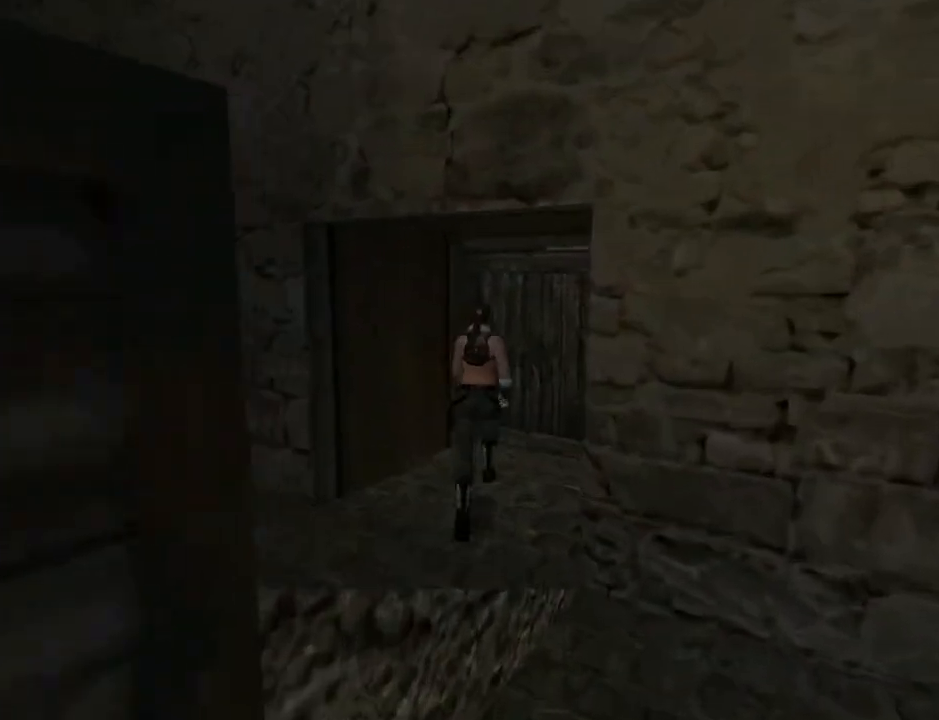
Gameplay with a controller (PlayStation layout); each line is a JSON object with the inputs held at the frame after it. "events" lists button and stick changes between this image and that frame as [ms after this image, input, new state], when the widget could be followed in between. Not read: L1 R1.
{"buttons": [], "left_stick": "center", "right_stick": "center", "events": [[100, "DPAD_RIGHT", "down"], [267, "DPAD_UP", "up"], [467, "DPAD_RIGHT", "up"]]}
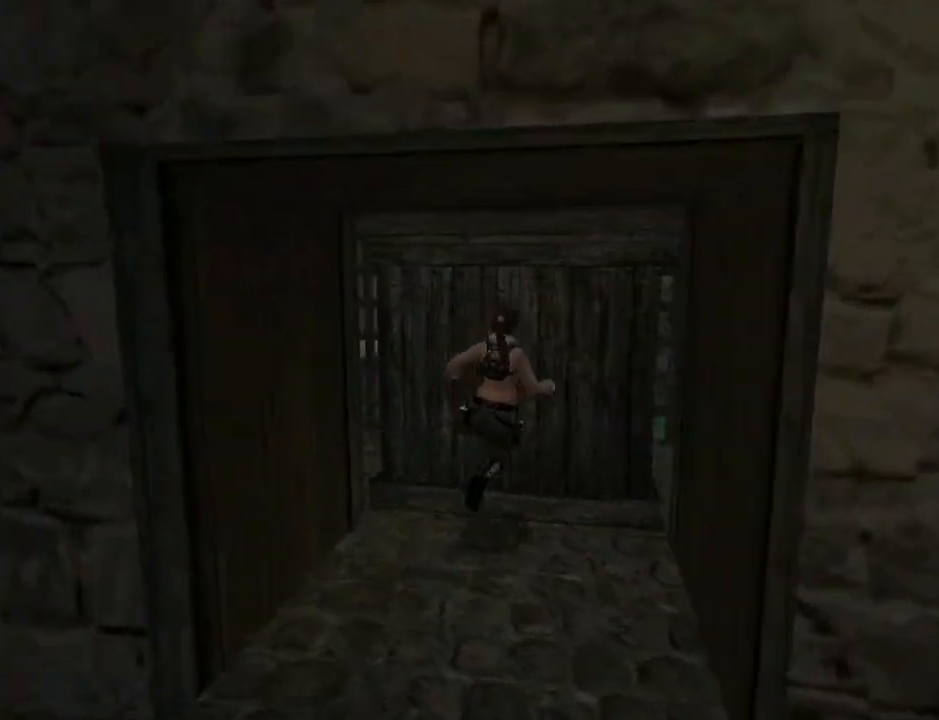
{"buttons": ["CROSS"], "left_stick": "center", "right_stick": "center", "events": [[133, "CROSS", "down"]]}
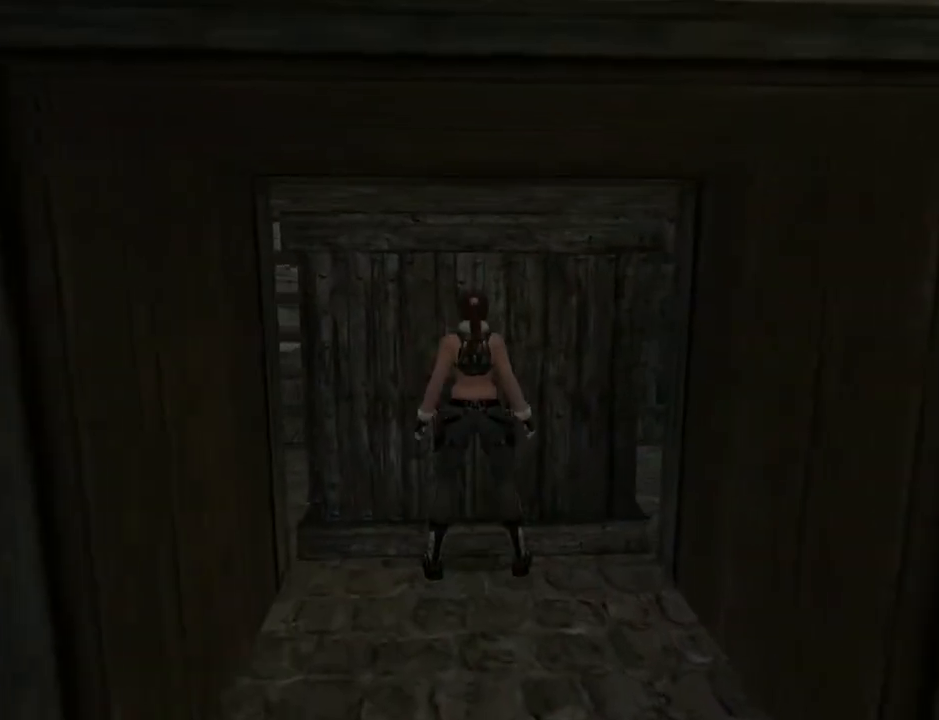
{"buttons": ["CROSS", "DPAD_UP"], "left_stick": "center", "right_stick": "center", "events": [[367, "DPAD_UP", "down"]]}
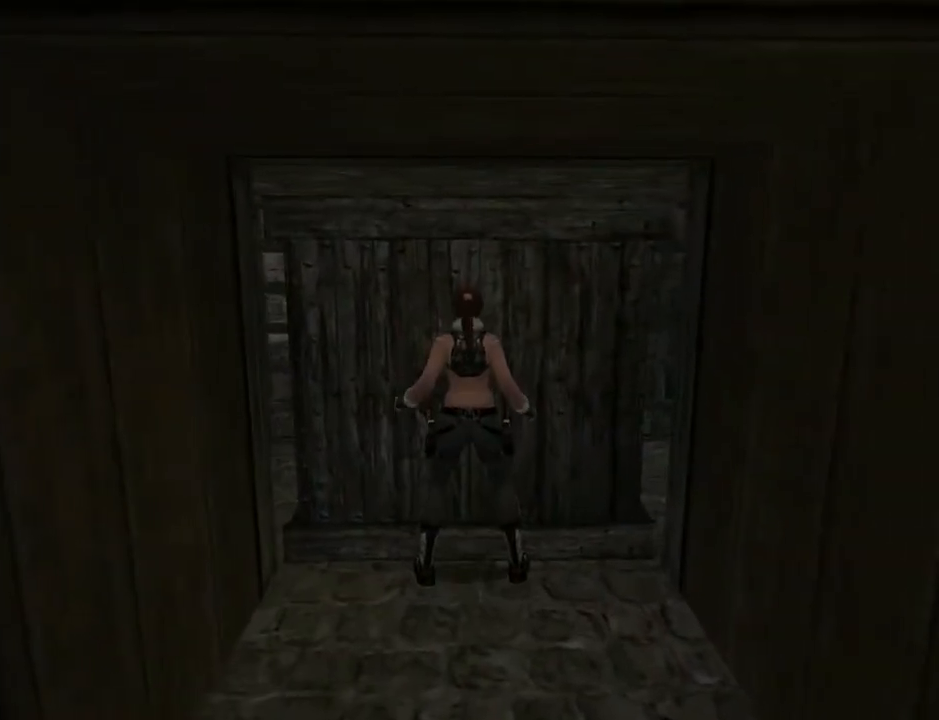
{"buttons": ["CROSS", "DPAD_UP"], "left_stick": "center", "right_stick": "center", "events": []}
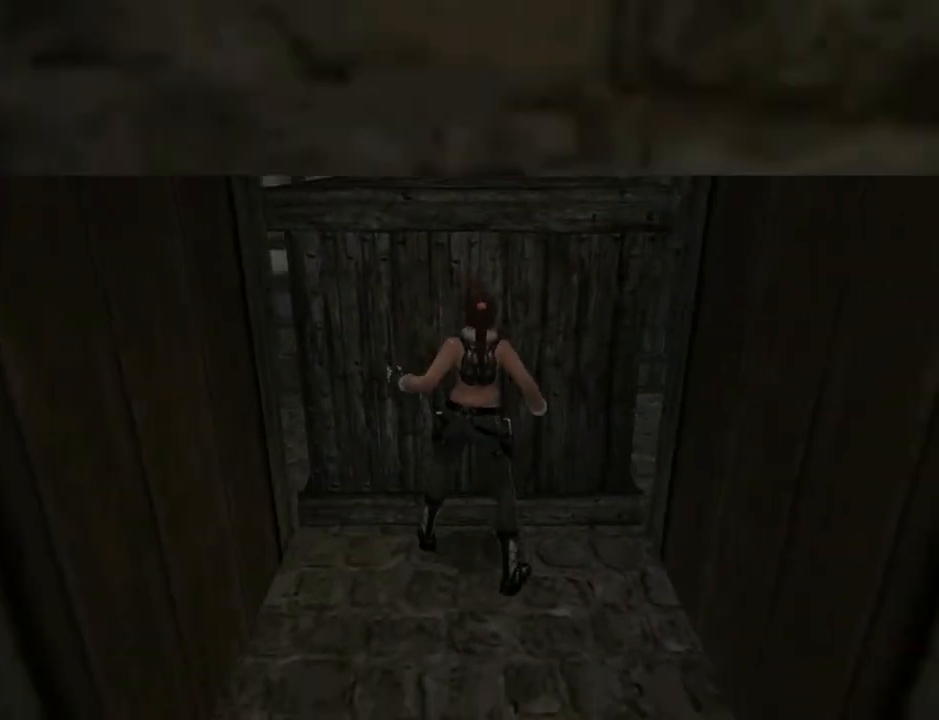
{"buttons": ["CROSS"], "left_stick": "center", "right_stick": "center", "events": [[133, "DPAD_UP", "up"]]}
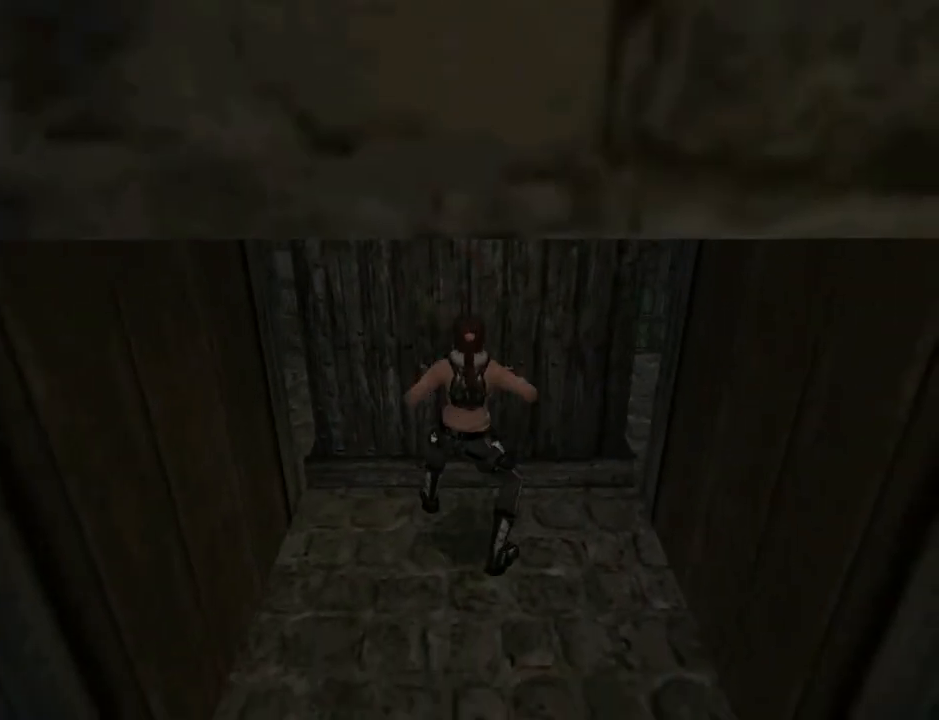
{"buttons": [], "left_stick": "center", "right_stick": "center", "events": [[67, "CROSS", "up"]]}
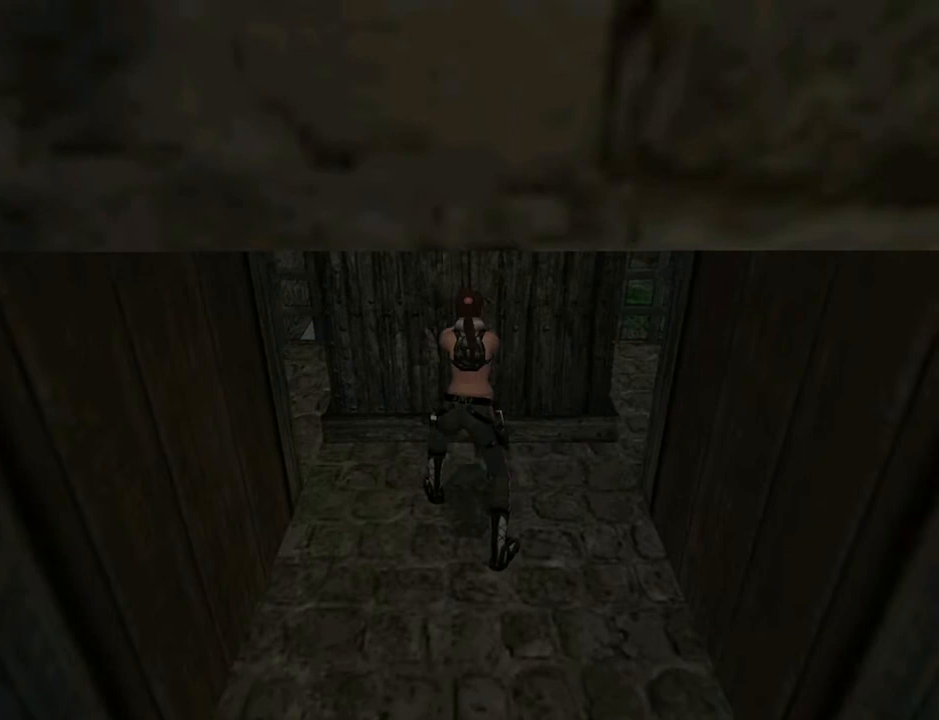
{"buttons": [], "left_stick": "center", "right_stick": "center", "events": []}
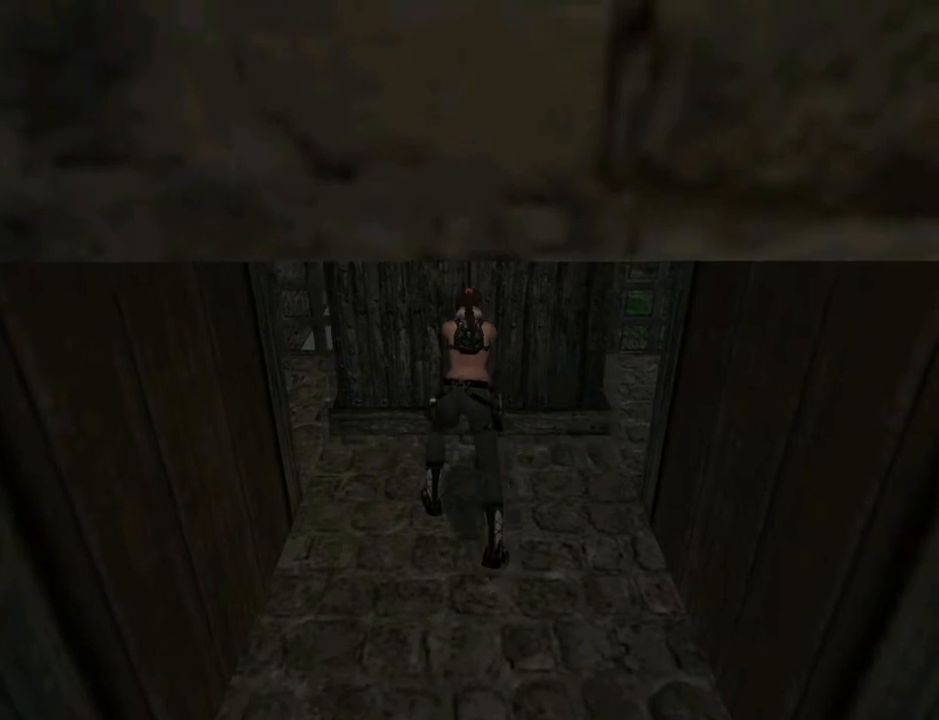
{"buttons": [], "left_stick": "center", "right_stick": "center", "events": []}
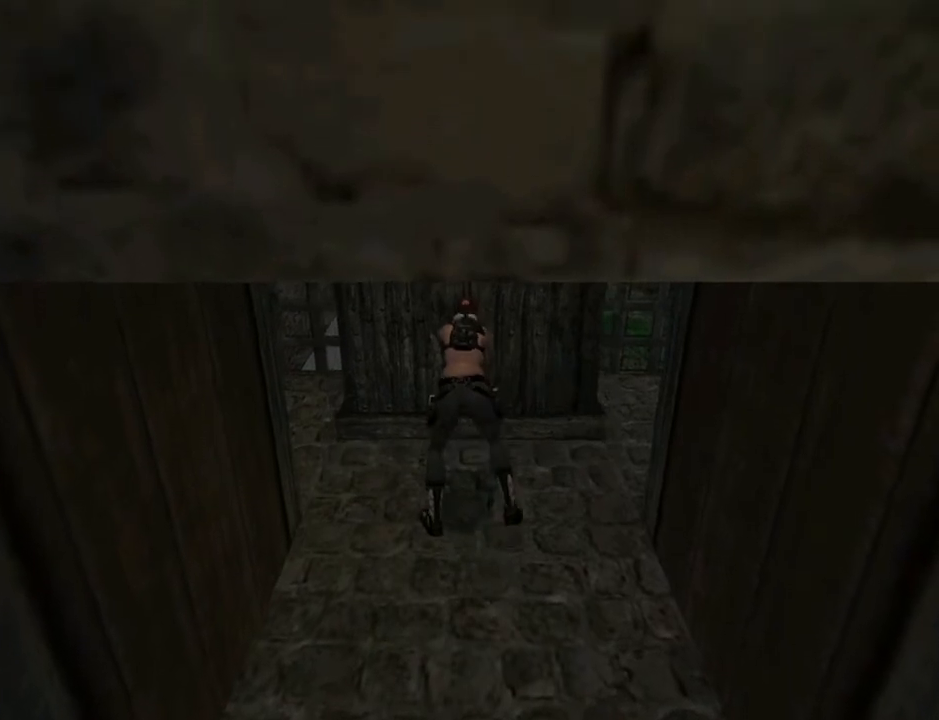
{"buttons": [], "left_stick": "center", "right_stick": "center", "events": []}
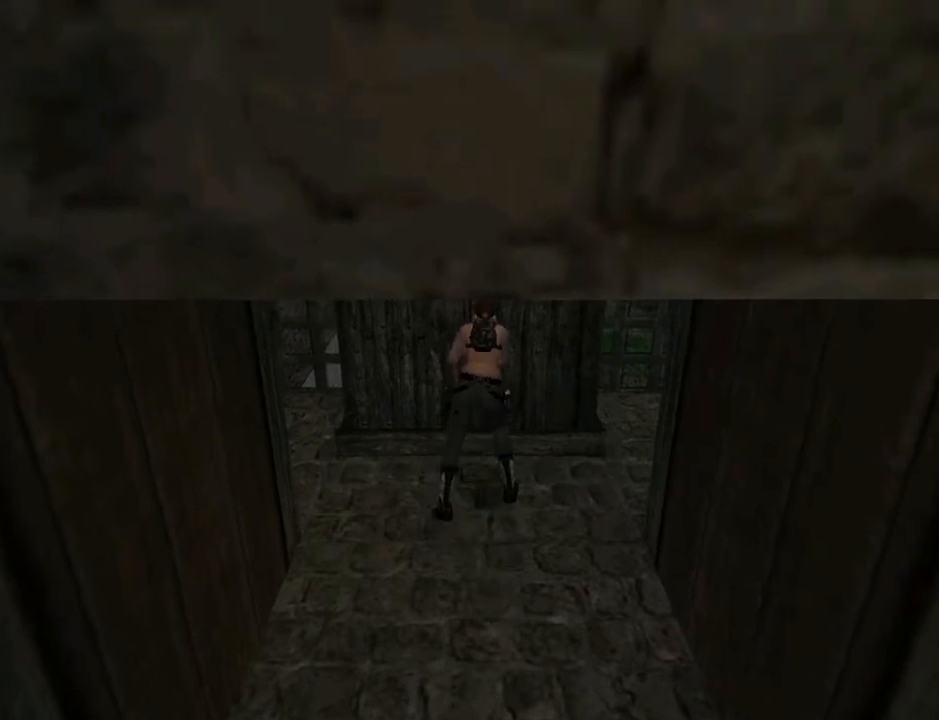
{"buttons": [], "left_stick": "center", "right_stick": "center", "events": []}
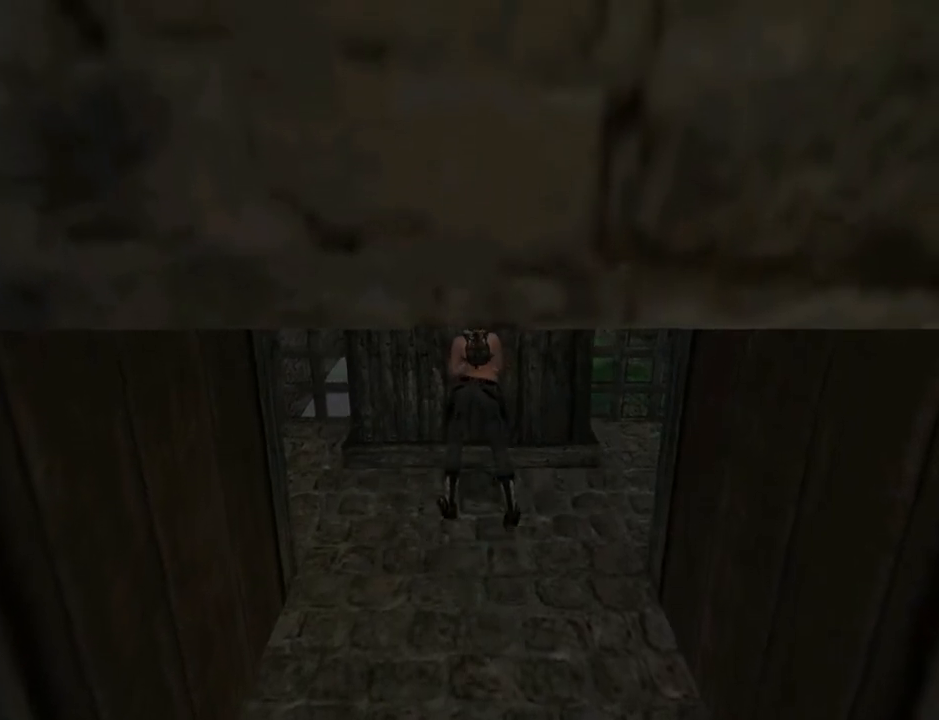
{"buttons": [], "left_stick": "center", "right_stick": "center", "events": []}
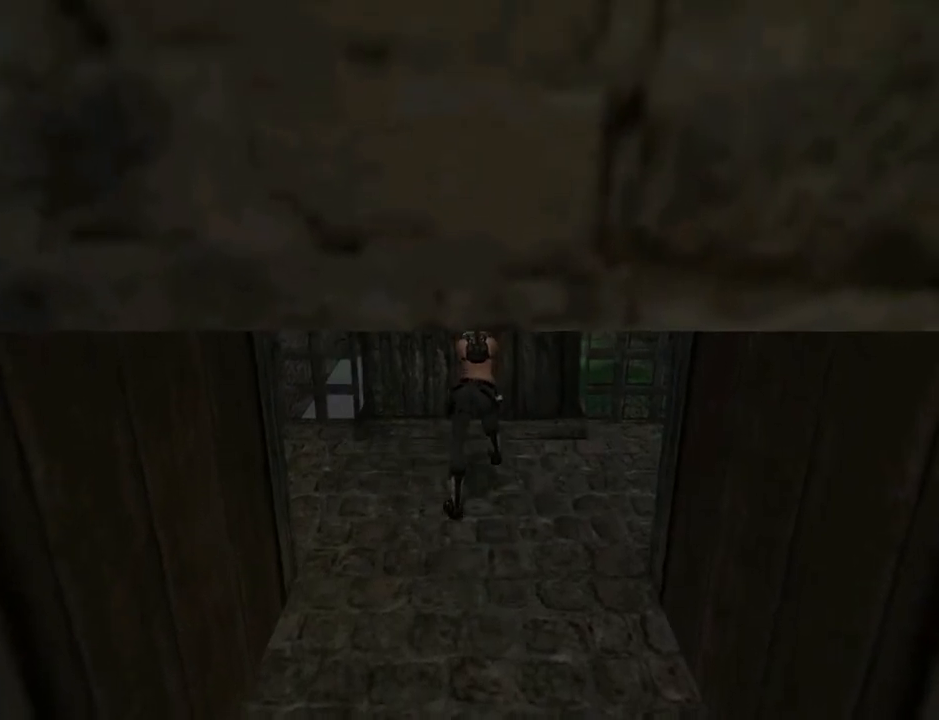
{"buttons": [], "left_stick": "center", "right_stick": "center", "events": []}
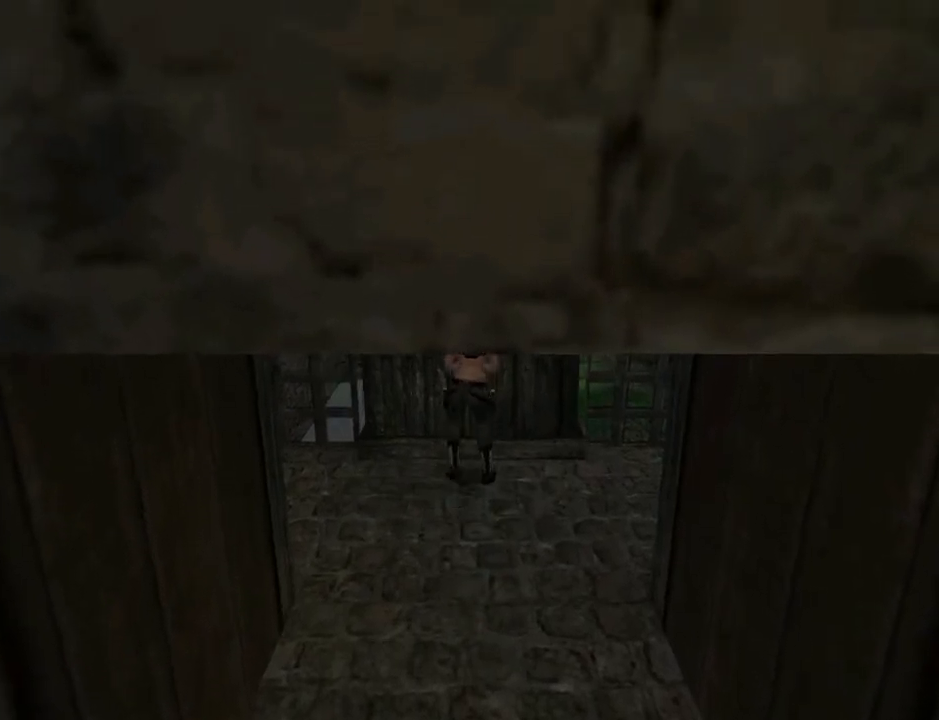
{"buttons": [], "left_stick": "center", "right_stick": "center", "events": []}
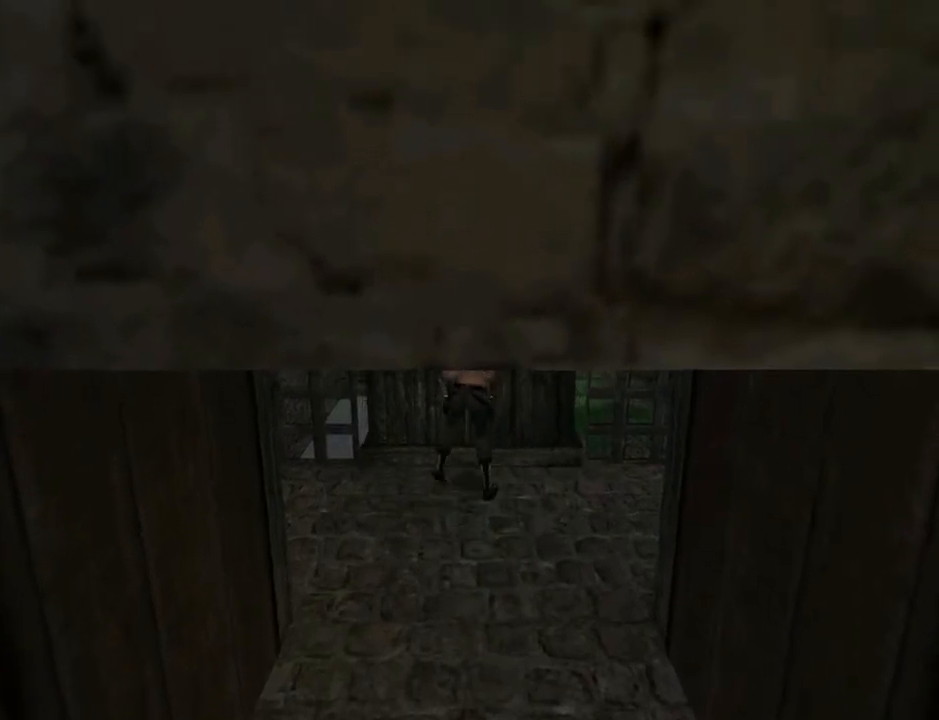
{"buttons": [], "left_stick": "center", "right_stick": "center", "events": []}
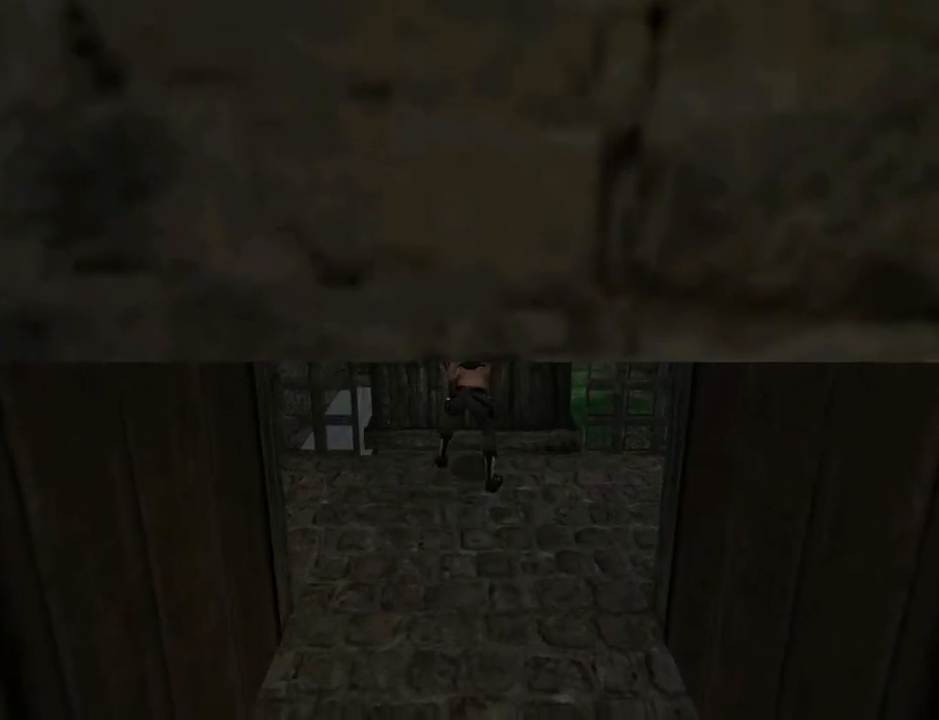
{"buttons": [], "left_stick": "center", "right_stick": "center", "events": []}
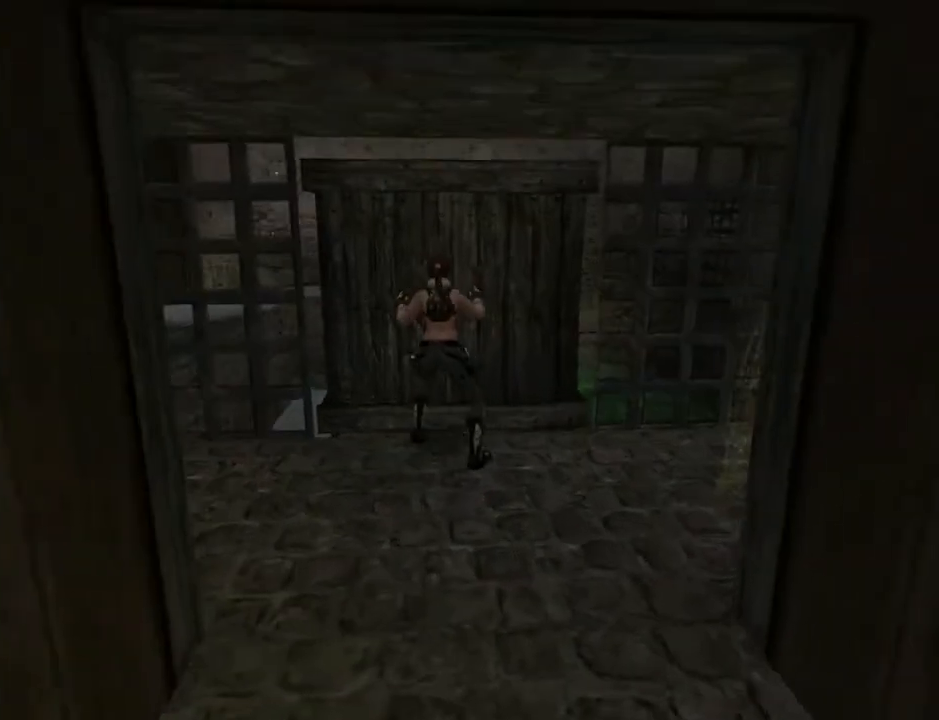
{"buttons": ["DPAD_LEFT"], "left_stick": "center", "right_stick": "center", "events": [[333, "DPAD_LEFT", "down"]]}
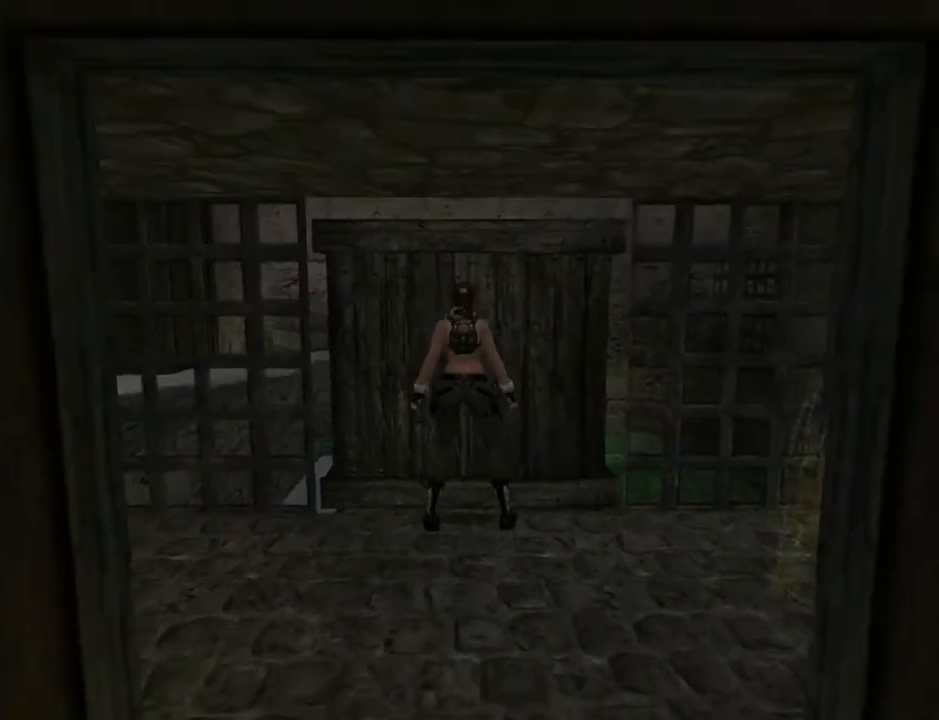
{"buttons": ["DPAD_LEFT"], "left_stick": "center", "right_stick": "center", "events": []}
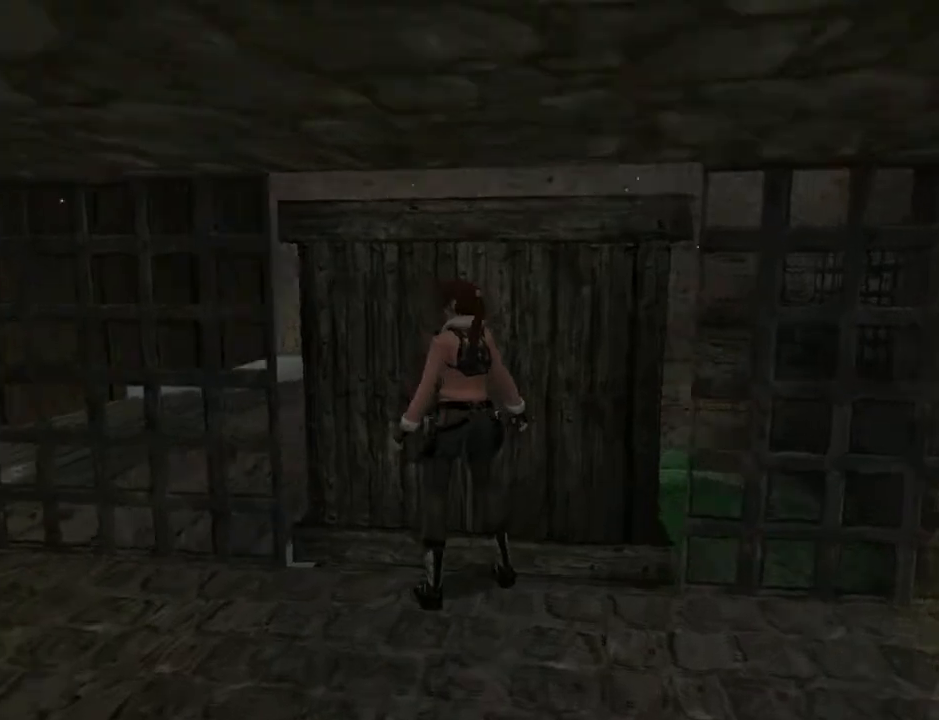
{"buttons": ["DPAD_UP"], "left_stick": "center", "right_stick": "center", "events": [[400, "DPAD_LEFT", "up"], [400, "DPAD_UP", "down"]]}
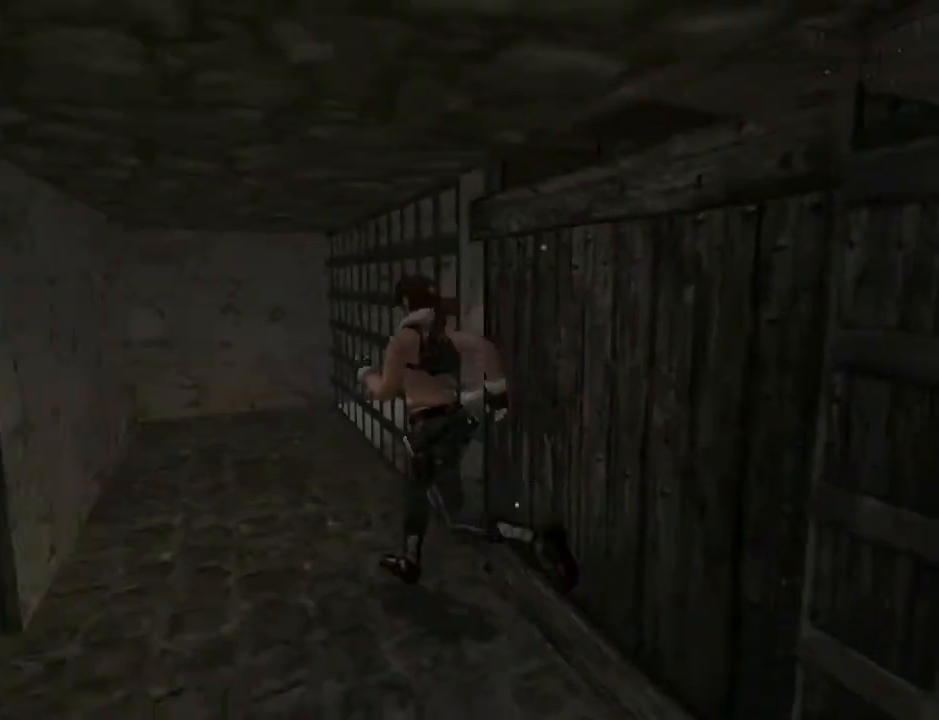
{"buttons": ["DPAD_UP"], "left_stick": "center", "right_stick": "center", "events": []}
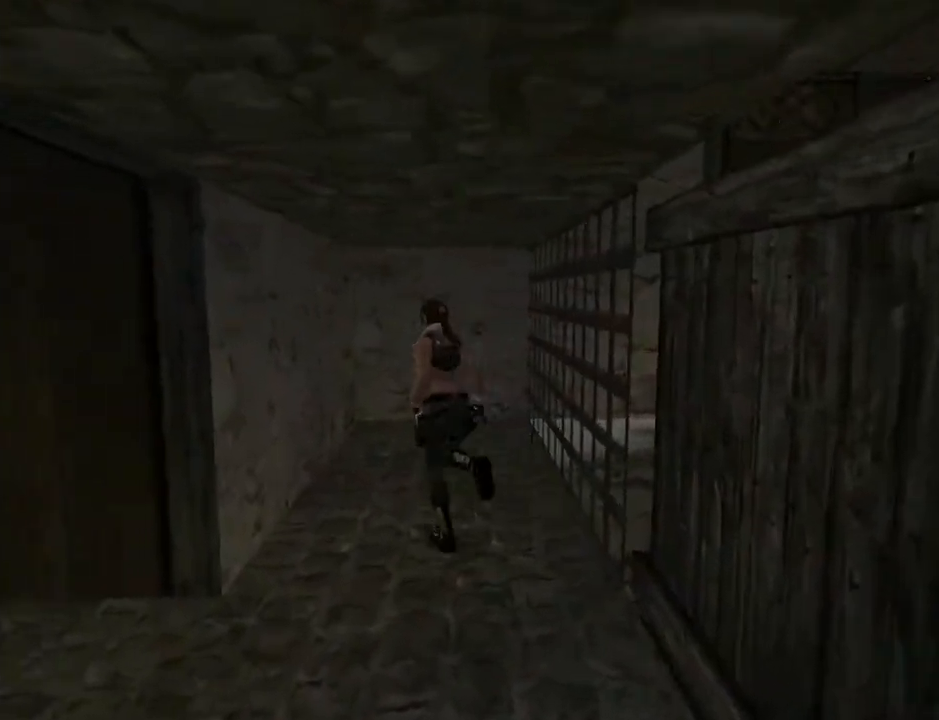
{"buttons": ["DPAD_UP", "DPAD_RIGHT"], "left_stick": "center", "right_stick": "center", "events": [[133, "DPAD_RIGHT", "down"]]}
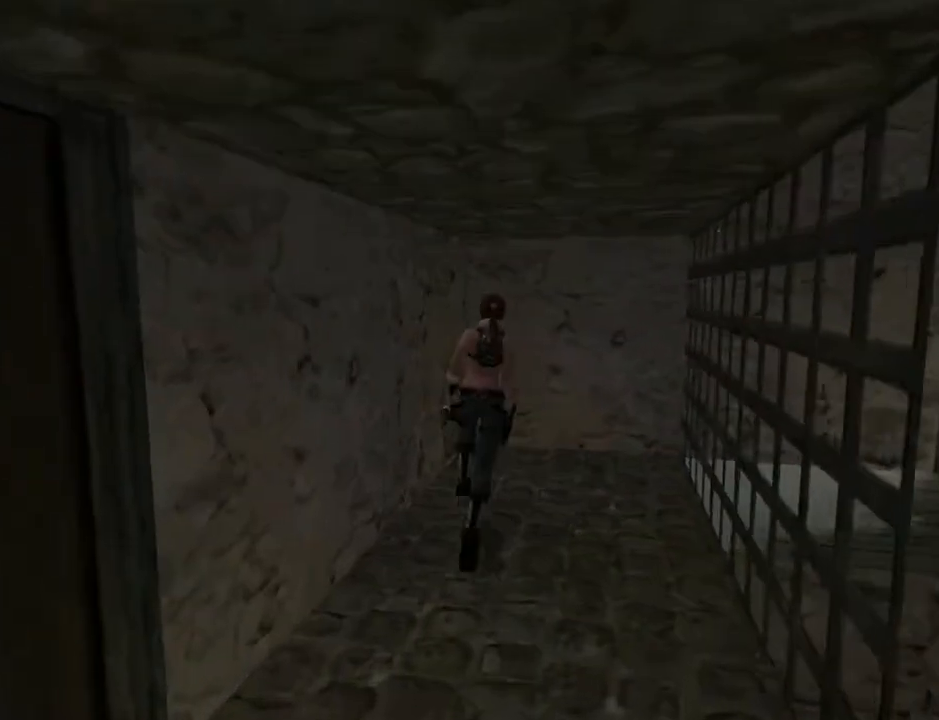
{"buttons": ["DPAD_UP", "DPAD_RIGHT"], "left_stick": "center", "right_stick": "center", "events": []}
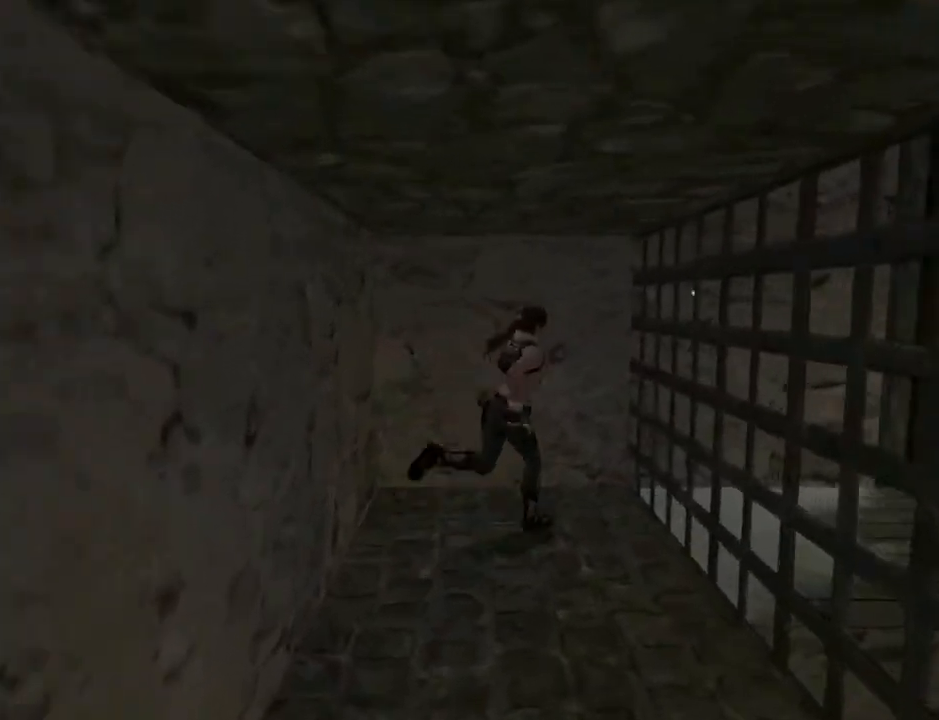
{"buttons": ["DPAD_UP"], "left_stick": "center", "right_stick": "center", "events": [[33, "DPAD_RIGHT", "up"]]}
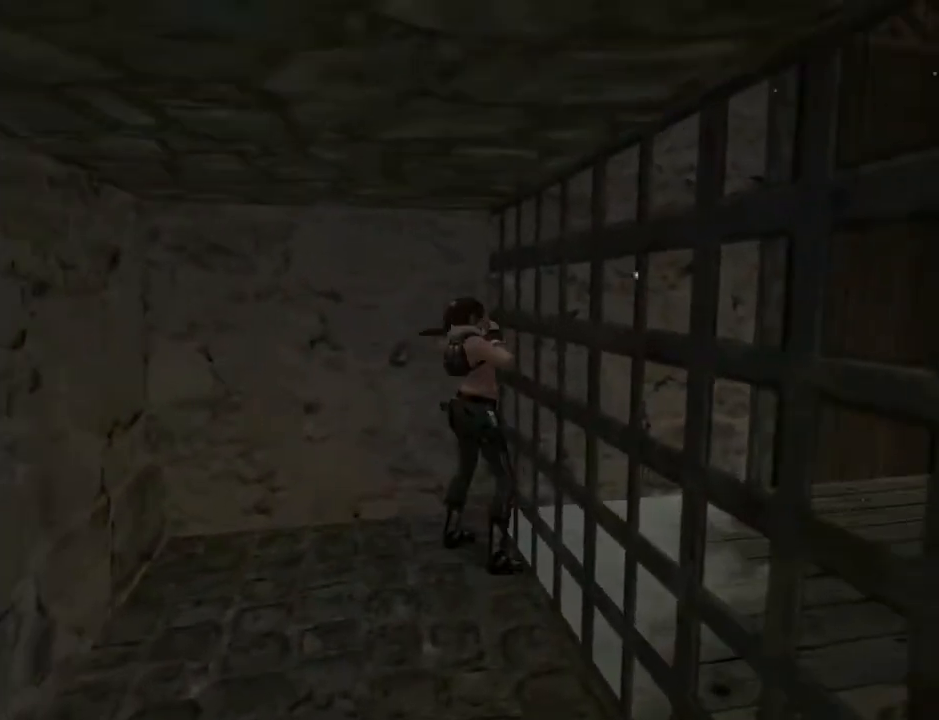
{"buttons": [], "left_stick": "center", "right_stick": "center", "events": [[267, "DPAD_UP", "up"]]}
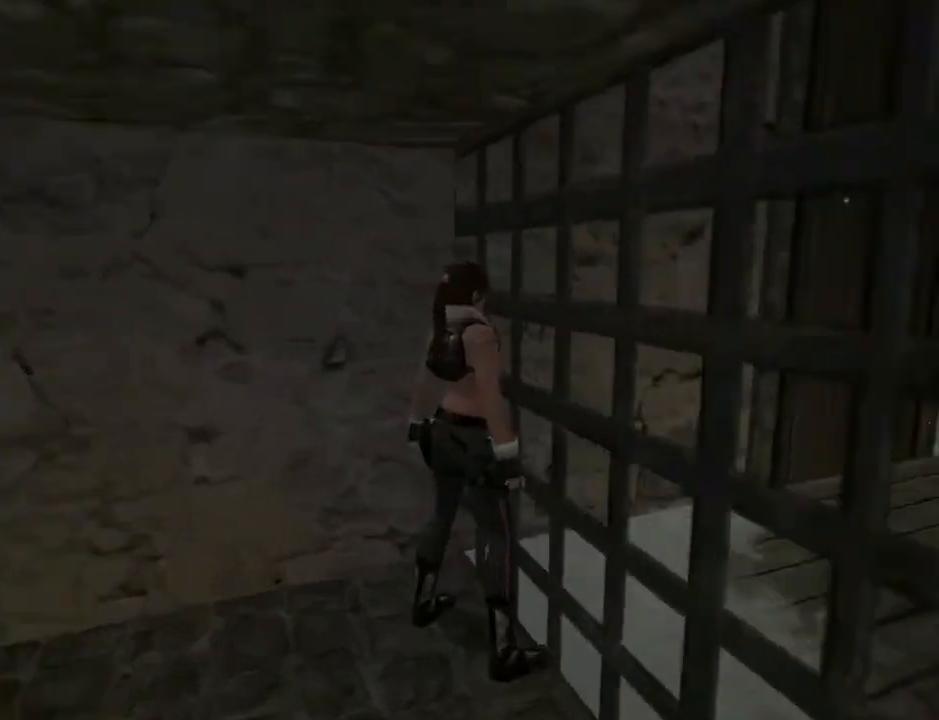
{"buttons": ["DPAD_RIGHT"], "left_stick": "center", "right_stick": "center", "events": [[300, "DPAD_RIGHT", "down"]]}
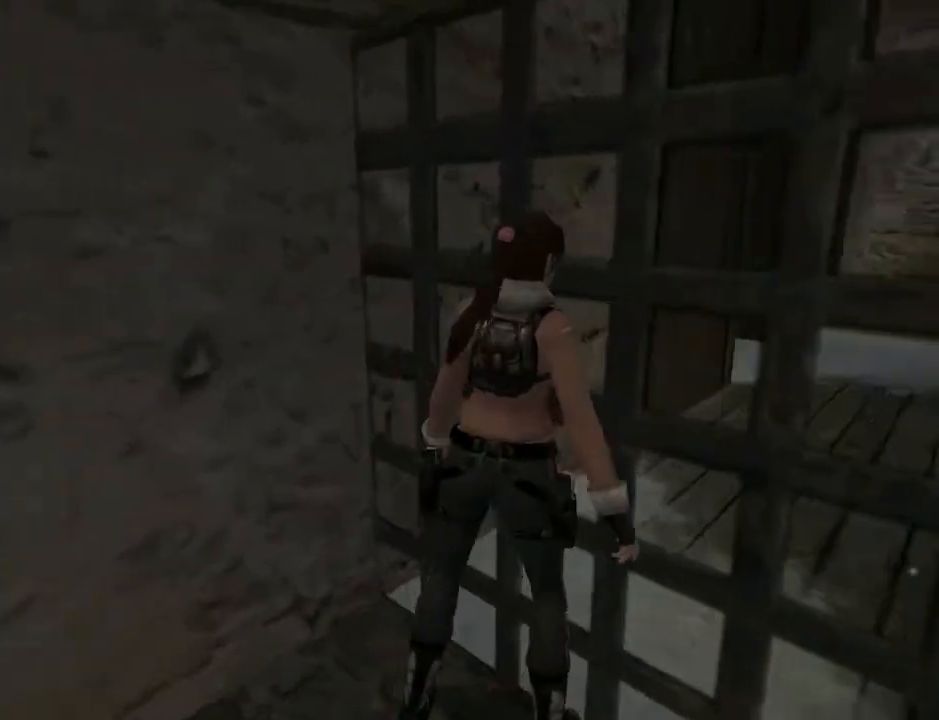
{"buttons": ["DPAD_UP", "DPAD_RIGHT"], "left_stick": "center", "right_stick": "center", "events": [[467, "DPAD_UP", "down"]]}
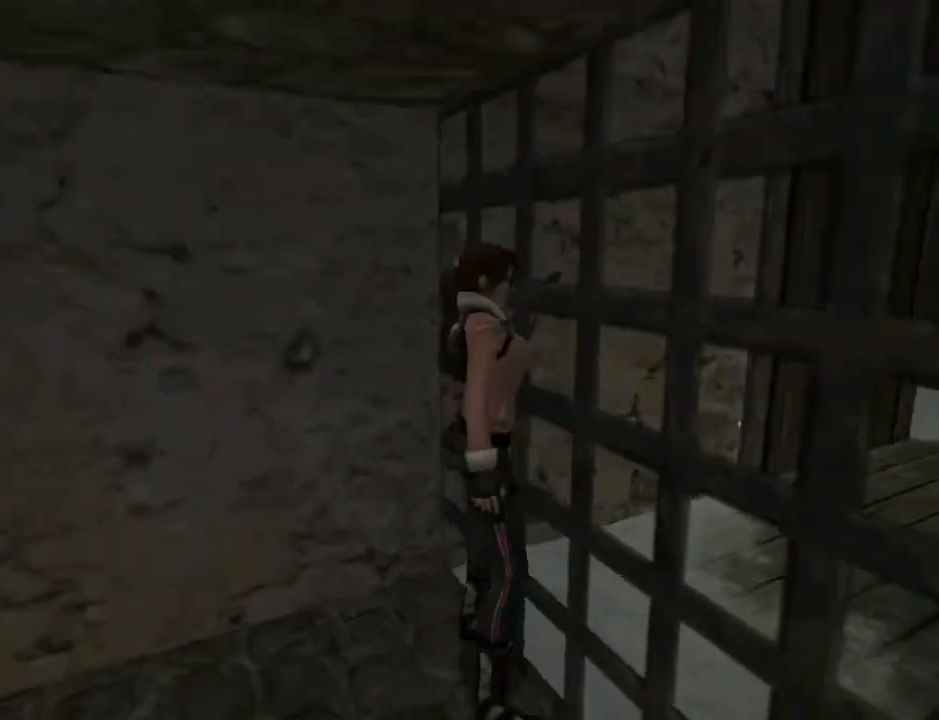
{"buttons": ["DPAD_UP"], "left_stick": "center", "right_stick": "center", "events": [[267, "DPAD_RIGHT", "up"]]}
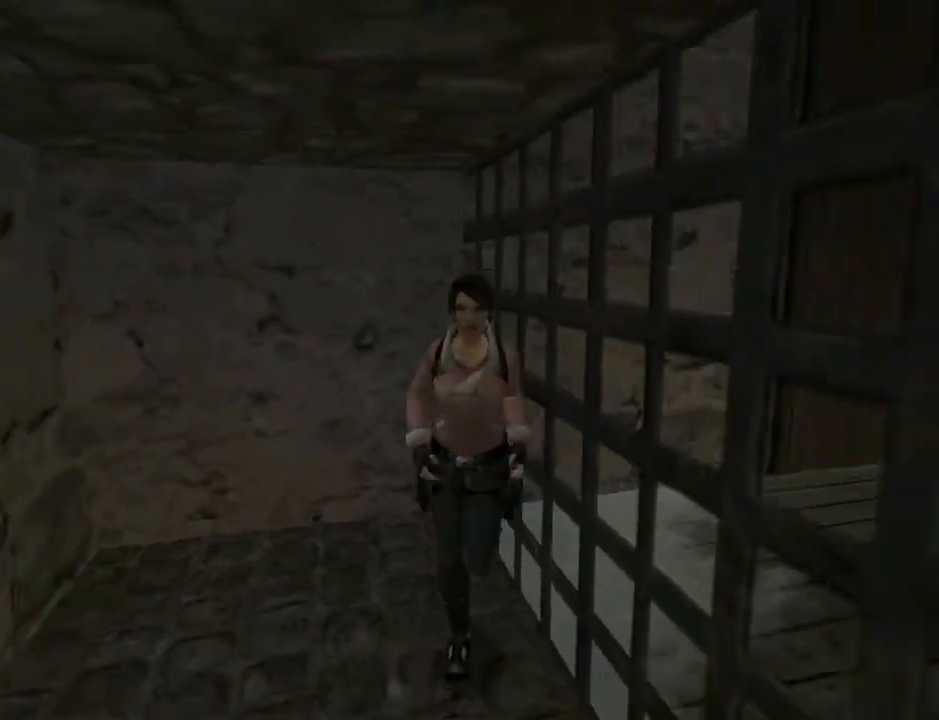
{"buttons": ["DPAD_UP", "DPAD_LEFT"], "left_stick": "center", "right_stick": "center", "events": [[500, "DPAD_LEFT", "down"]]}
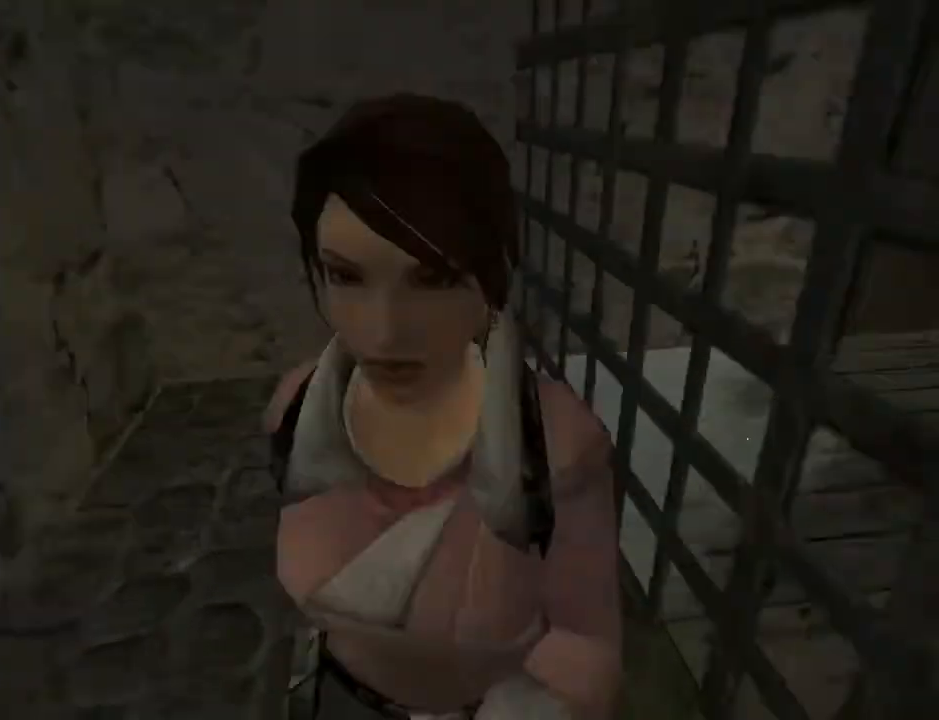
{"buttons": ["DPAD_LEFT"], "left_stick": "center", "right_stick": "center", "events": [[433, "DPAD_UP", "up"]]}
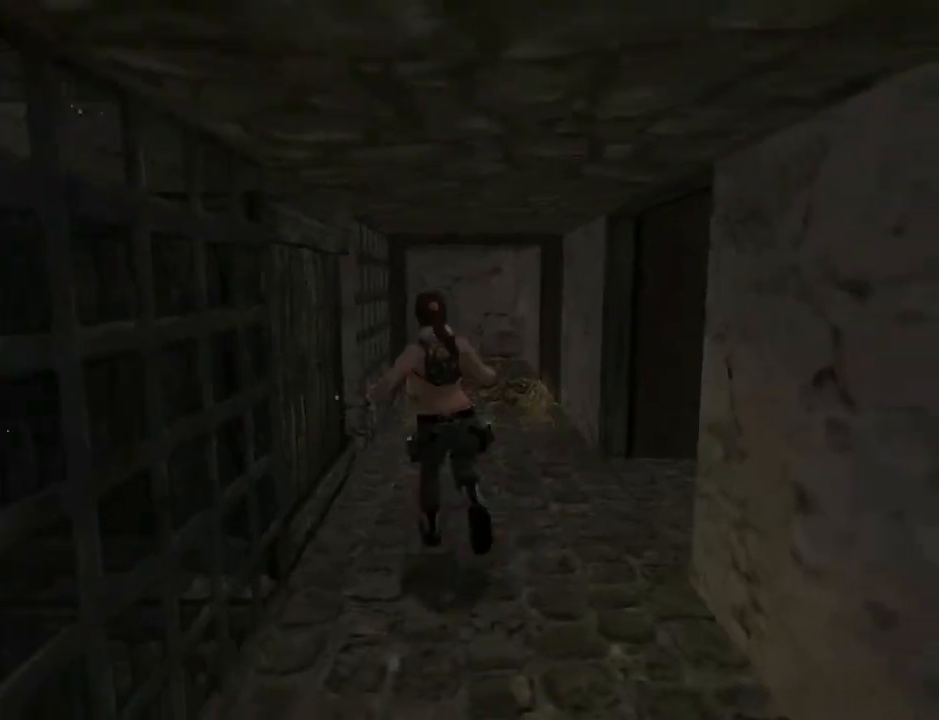
{"buttons": ["DPAD_UP"], "left_stick": "center", "right_stick": "center", "events": [[300, "DPAD_LEFT", "up"], [500, "DPAD_UP", "down"]]}
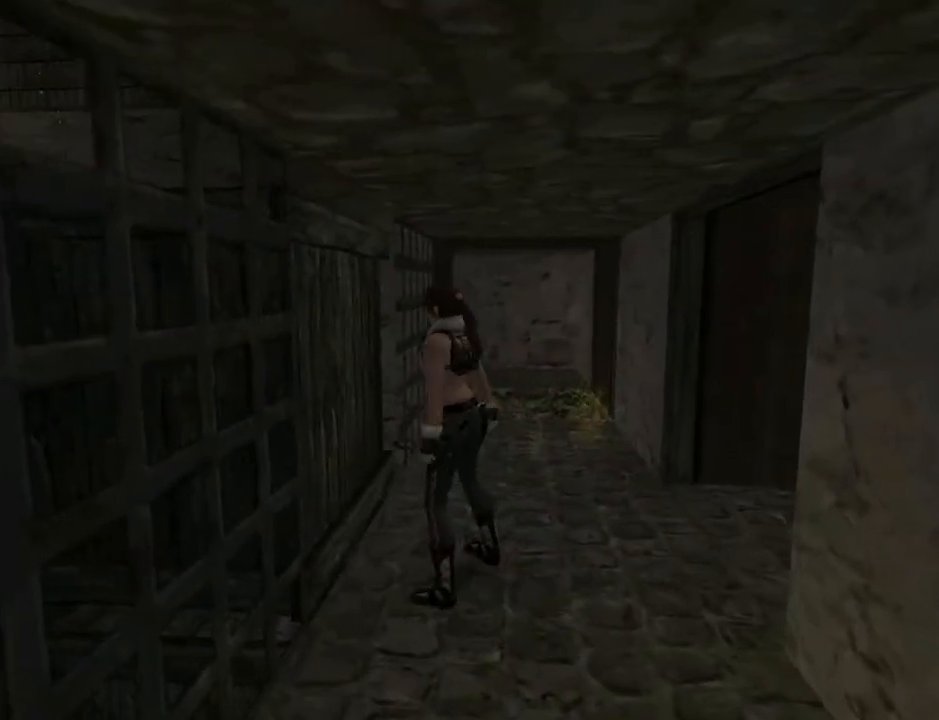
{"buttons": ["DPAD_LEFT"], "left_stick": "center", "right_stick": "center", "events": [[33, "DPAD_UP", "up"], [233, "DPAD_LEFT", "down"]]}